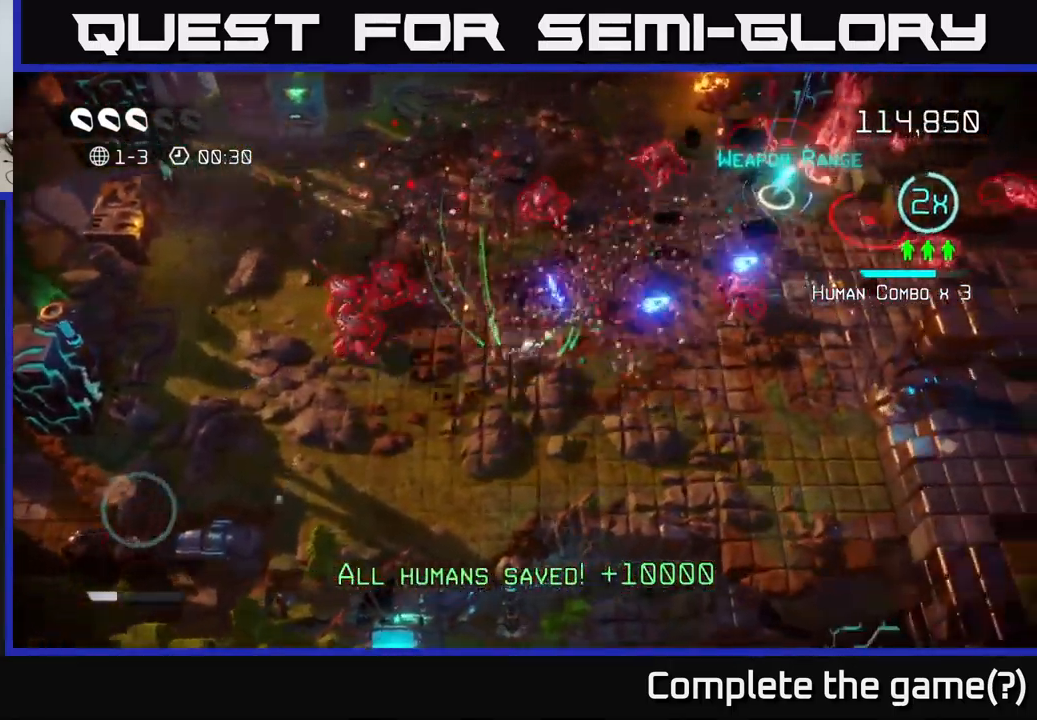
Gameplay with a controller (Xbox layout); each line is a JSON object with the inputs held at the frame after it. "events" lists button and stick changes between this image and that frame as [ms after this image, input, new state], when the widget could be followed in between.
{"buttons": [], "left_stick": "up-right", "right_stick": "right", "events": [[484, "left_stick", "up-right"], [484, "right_stick", "right"]]}
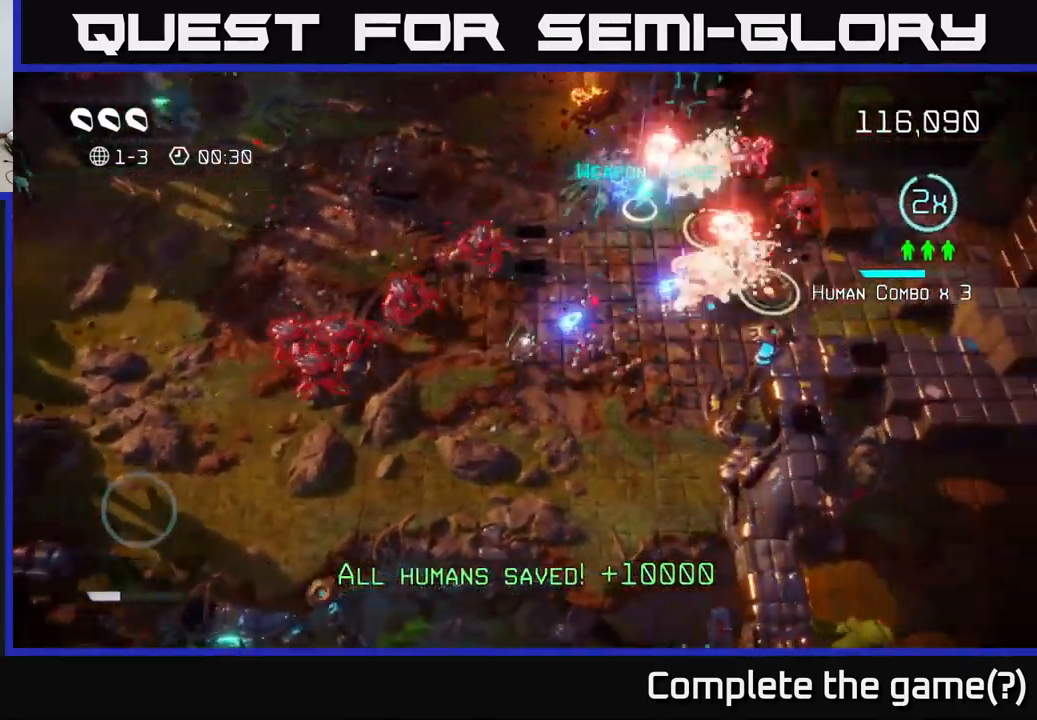
{"buttons": [], "left_stick": "up", "right_stick": "up", "events": [[117, "right_stick", "up-right"], [450, "right_stick", "up"], [467, "left_stick", "up"]]}
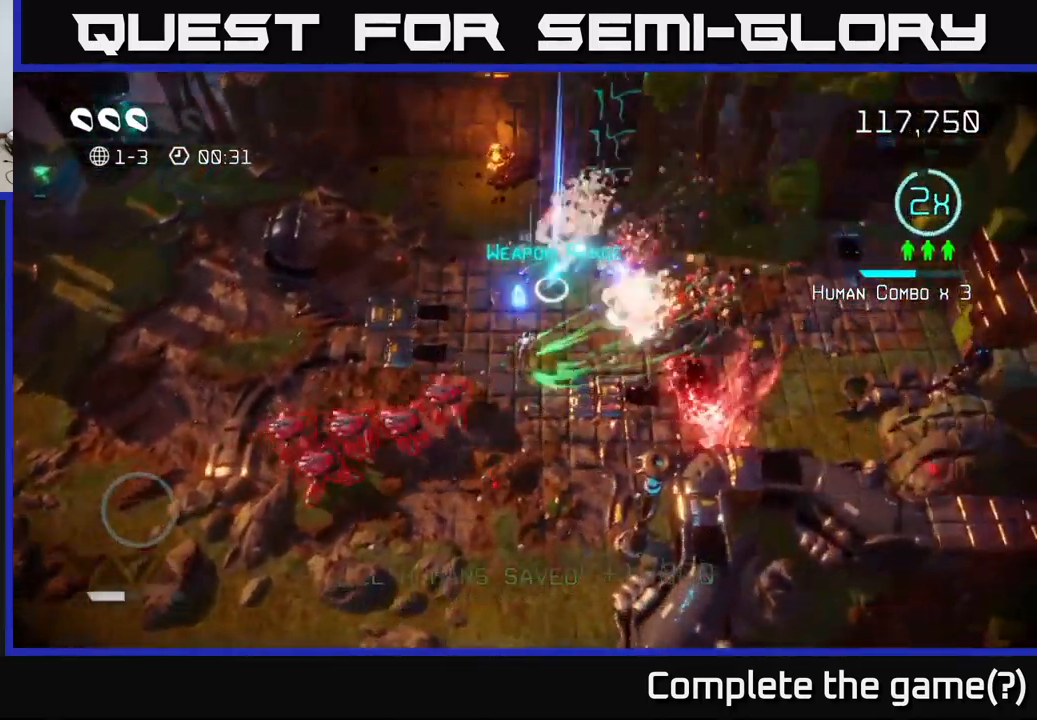
{"buttons": [], "left_stick": "left", "right_stick": "down", "events": [[184, "right_stick", "down-left"], [284, "right_stick", "down"], [334, "left_stick", "left"]]}
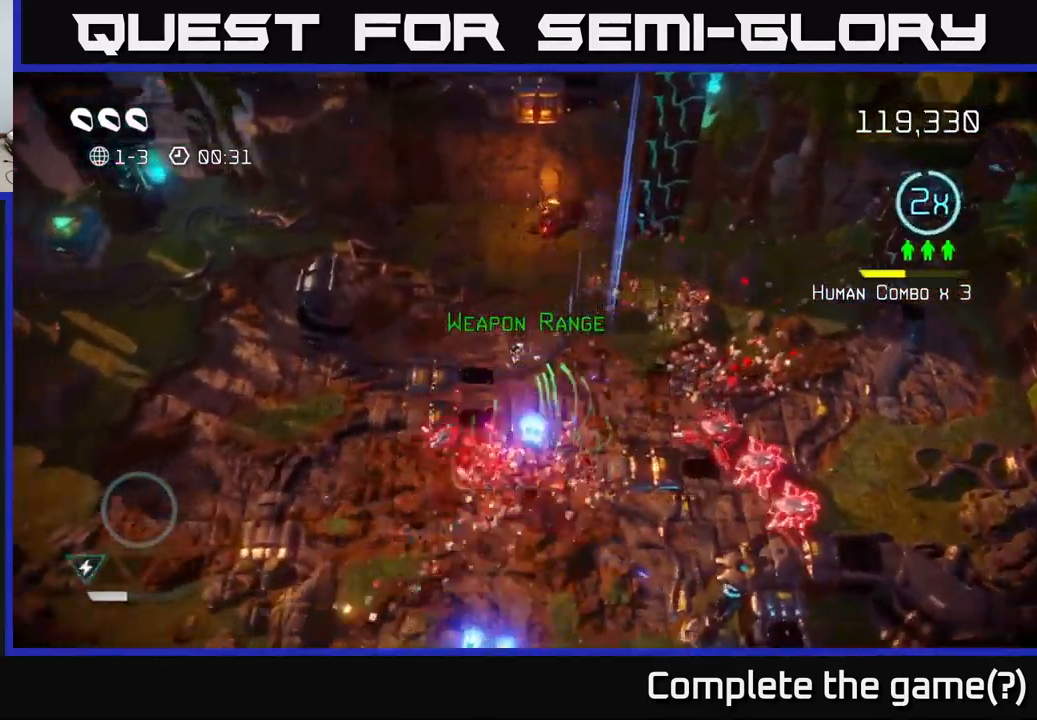
{"buttons": [], "left_stick": "down-left", "right_stick": "right", "events": [[67, "left_stick", "down-left"], [317, "right_stick", "right"]]}
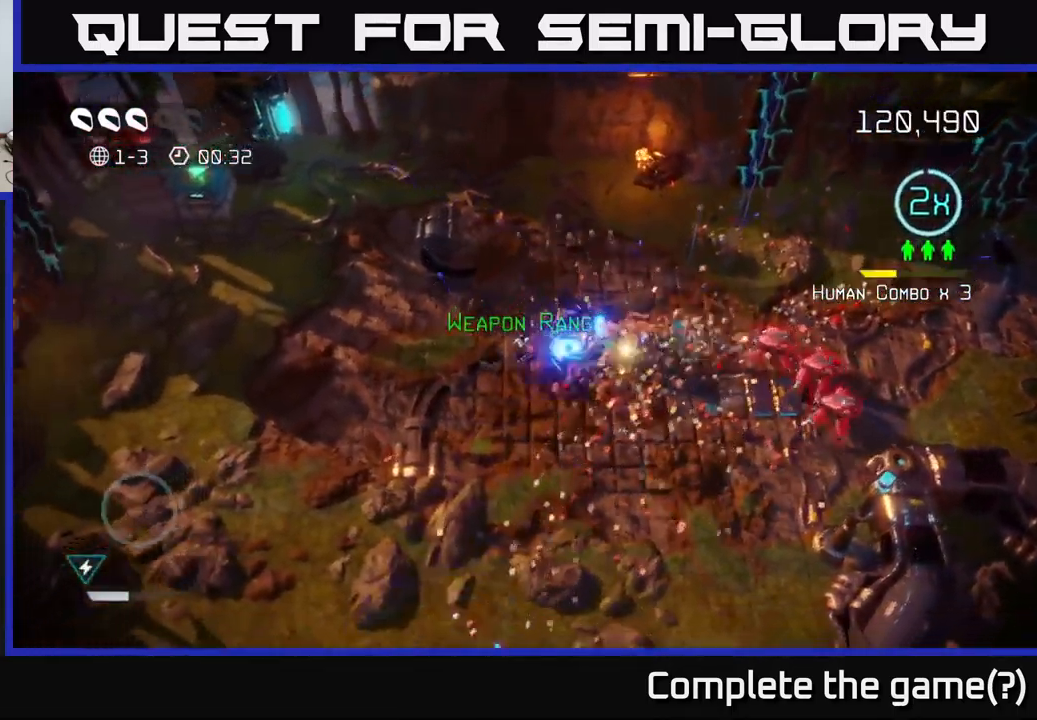
{"buttons": [], "left_stick": "down-left", "right_stick": "right", "events": []}
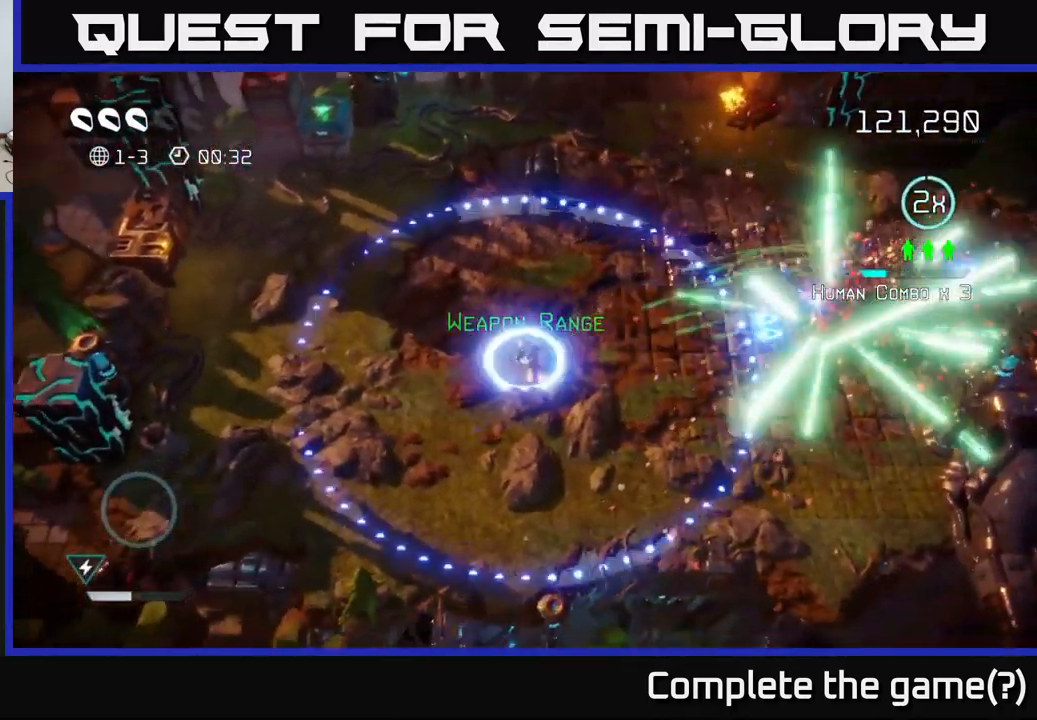
{"buttons": [], "left_stick": "left", "right_stick": "left", "events": [[117, "right_stick", "left"], [217, "left_stick", "left"]]}
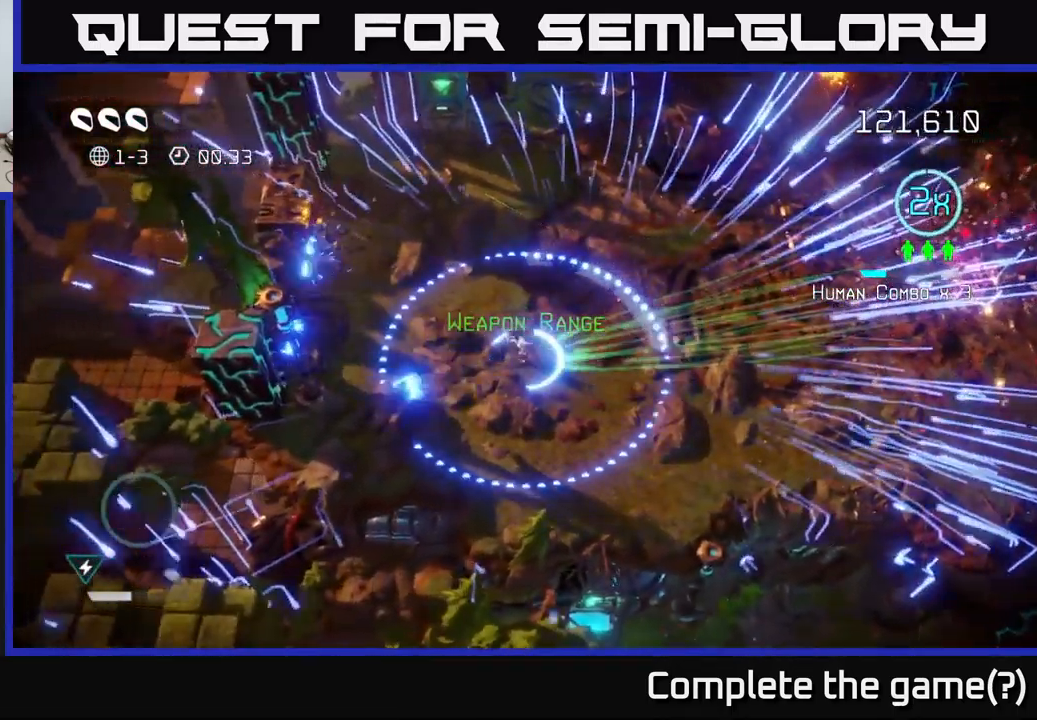
{"buttons": [], "left_stick": "left", "right_stick": "left", "events": []}
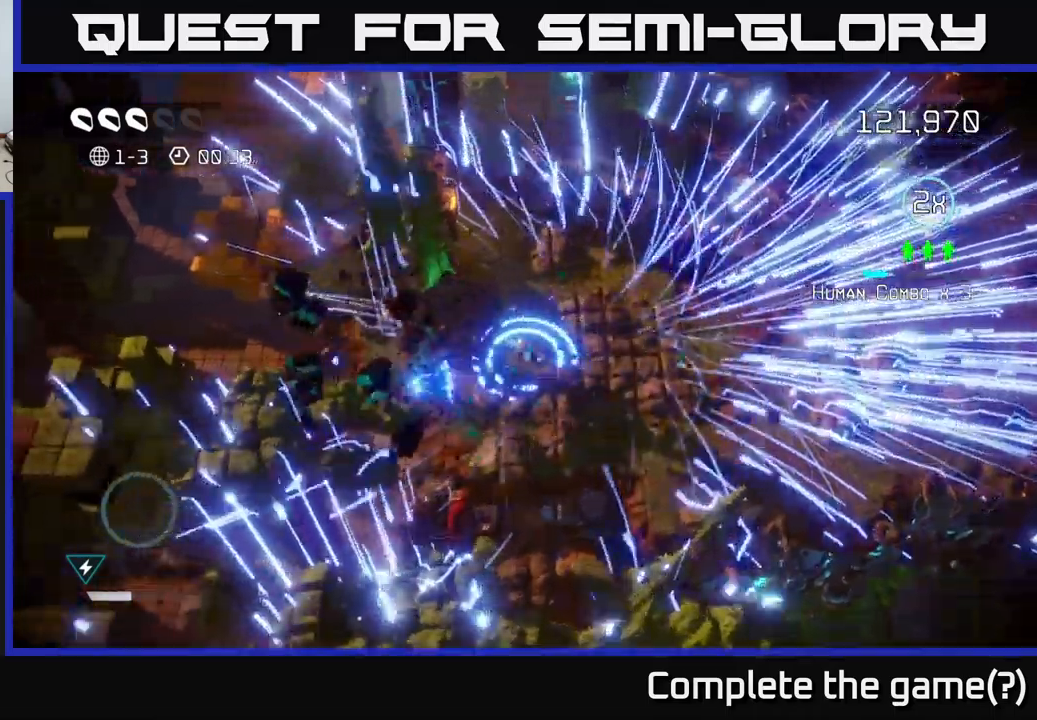
{"buttons": [], "left_stick": "right", "right_stick": "up-right", "events": [[300, "right_stick", "up"], [366, "right_stick", "up-right"], [383, "left_stick", "right"]]}
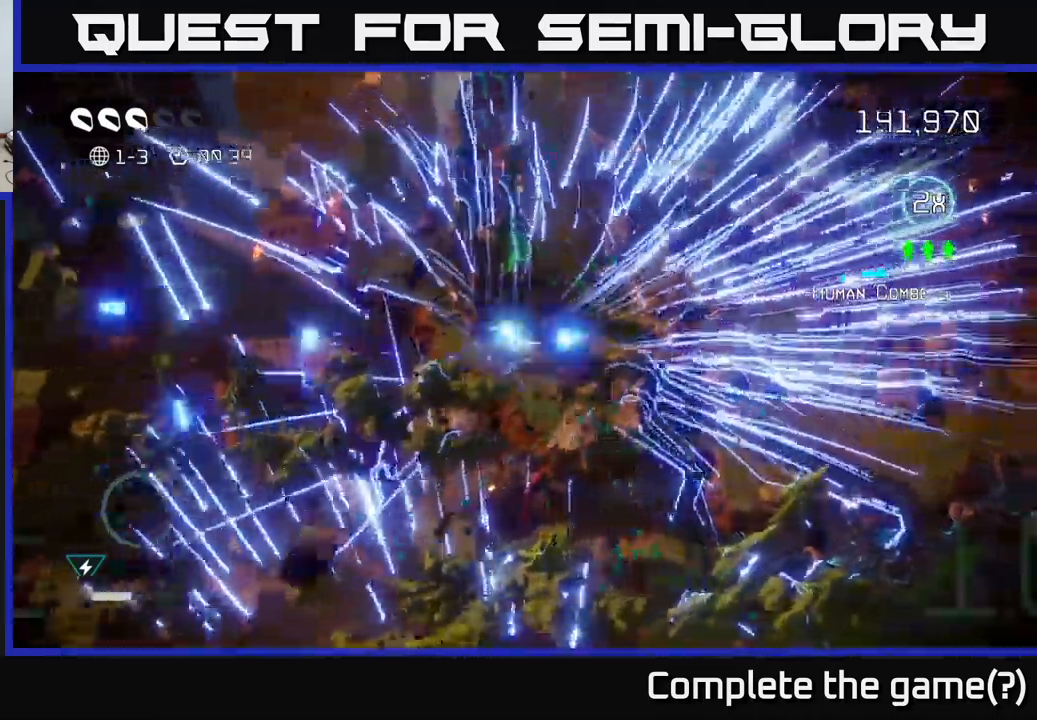
{"buttons": [], "left_stick": "up-right", "right_stick": "center", "events": [[83, "L2", "down"], [200, "L2", "up"], [483, "left_stick", "up-right"], [500, "right_stick", "center"]]}
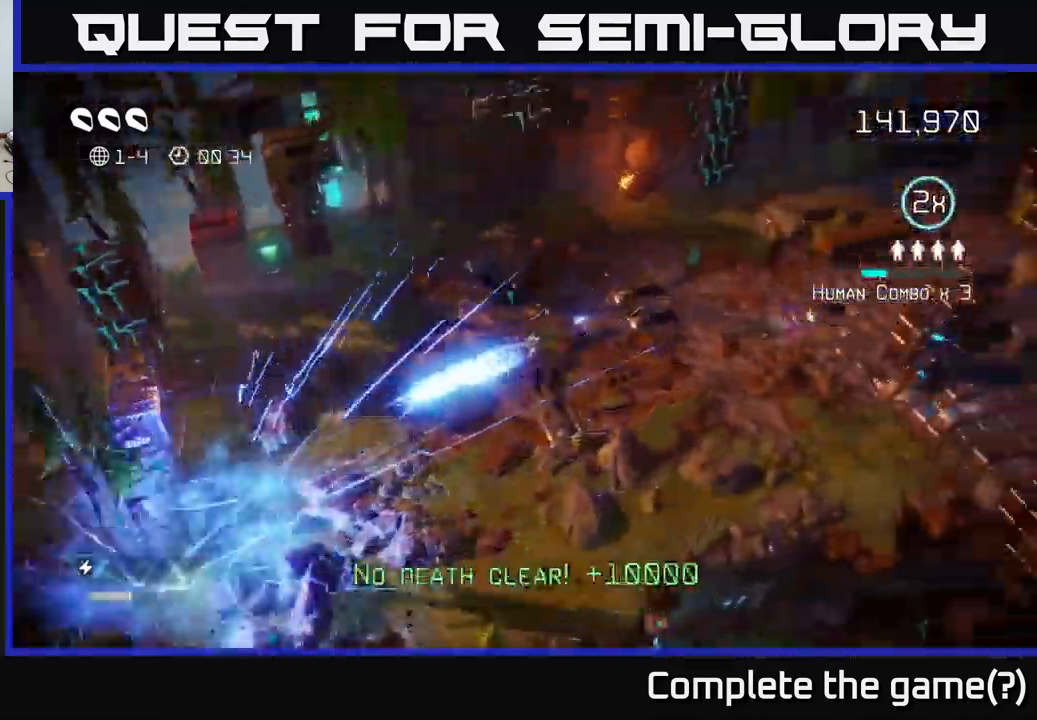
{"buttons": [], "left_stick": "center", "right_stick": "center", "events": [[133, "left_stick", "center"]]}
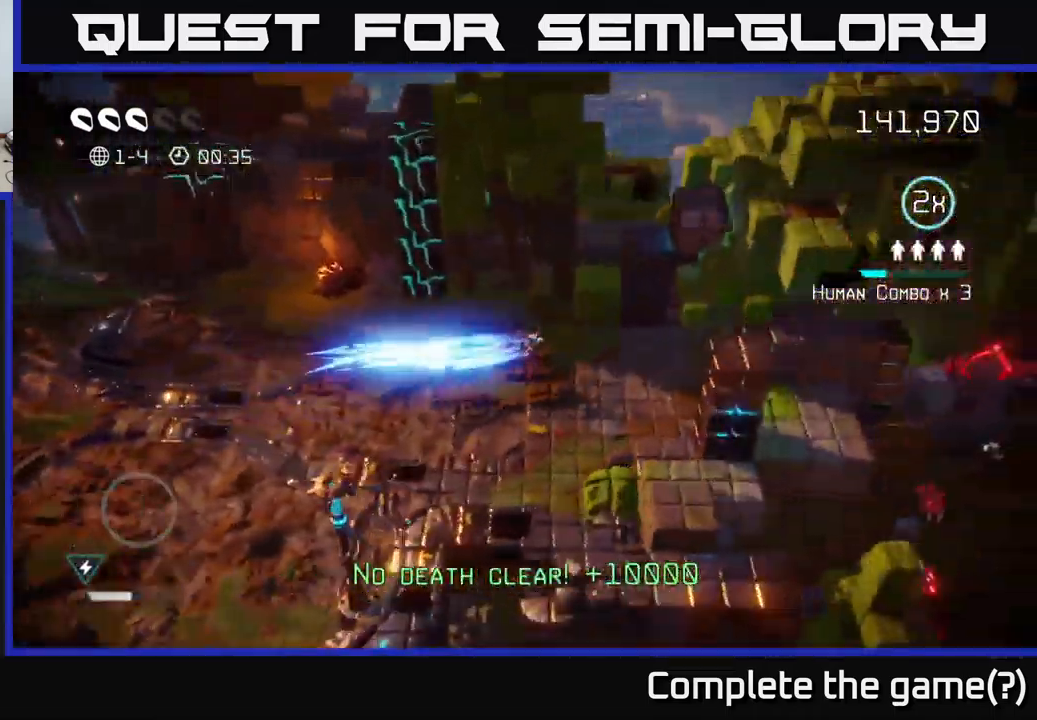
{"buttons": [], "left_stick": "up-right", "right_stick": "center", "events": [[416, "left_stick", "right"], [483, "left_stick", "up-right"]]}
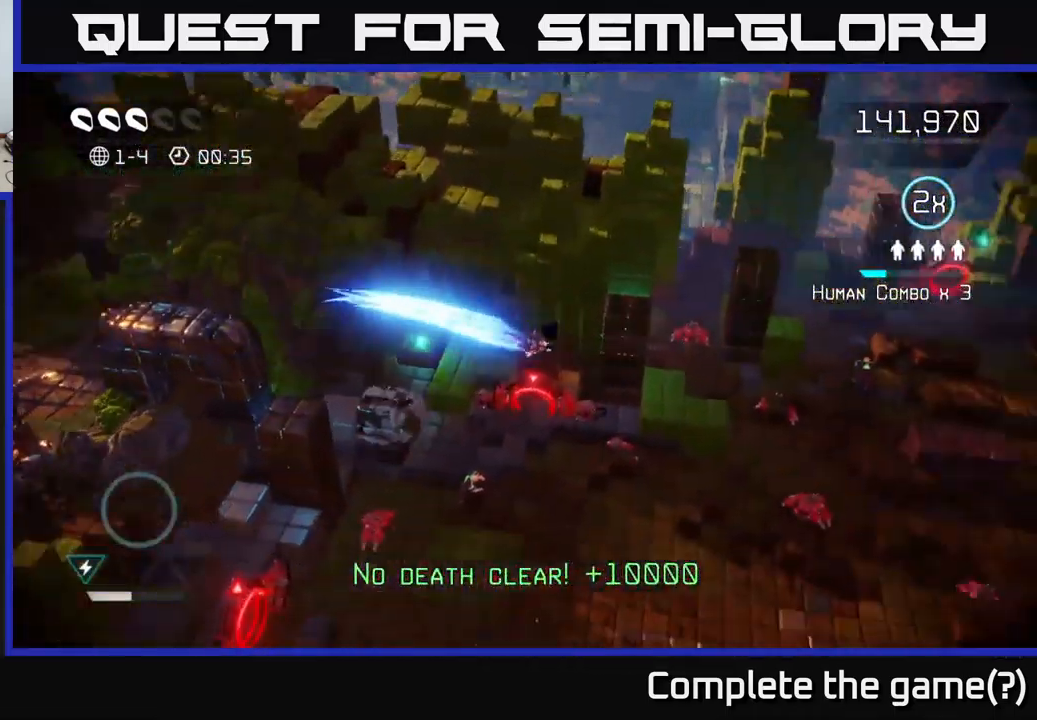
{"buttons": [], "left_stick": "up-left", "right_stick": "up-left", "events": [[133, "left_stick", "up-left"], [166, "right_stick", "up-left"], [183, "left_stick", "left"], [300, "left_stick", "up-left"]]}
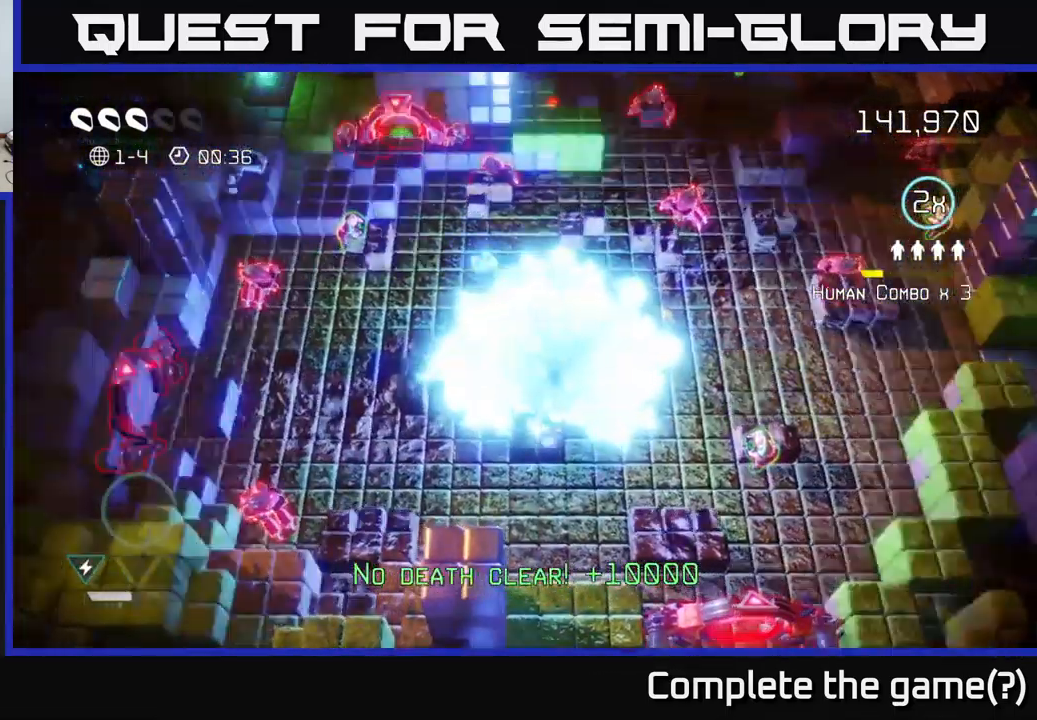
{"buttons": [], "left_stick": "up-right", "right_stick": "up", "events": [[483, "left_stick", "up-right"], [500, "right_stick", "up"]]}
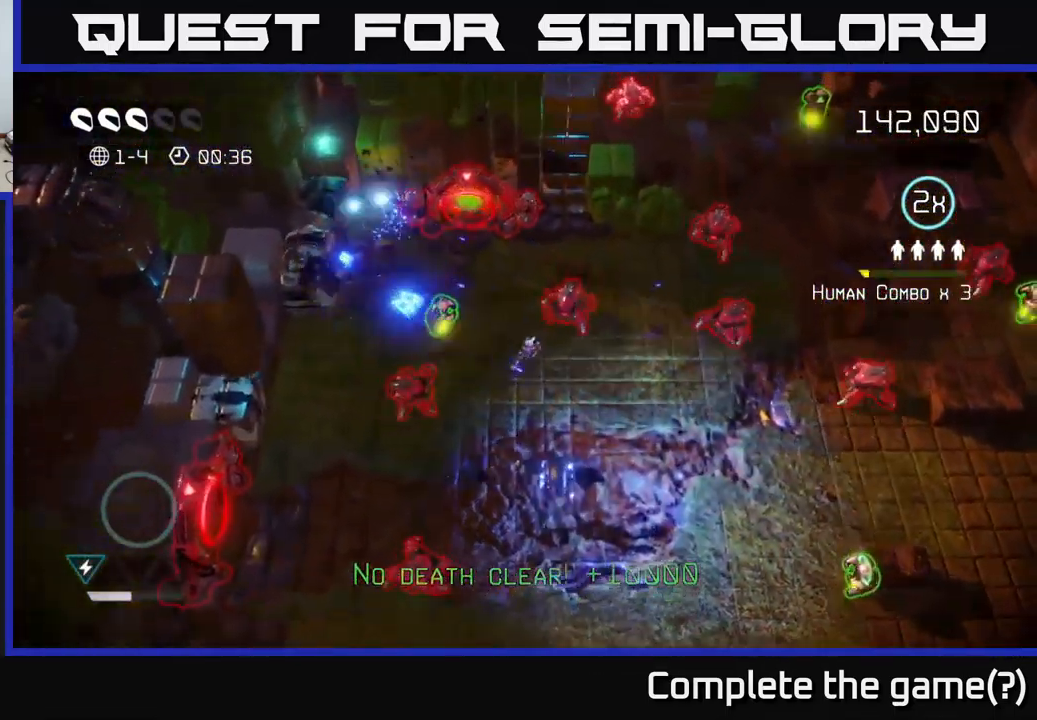
{"buttons": [], "left_stick": "down-right", "right_stick": "left", "events": [[116, "left_stick", "down-right"], [200, "left_stick", "down"], [366, "left_stick", "down-right"], [400, "right_stick", "left"]]}
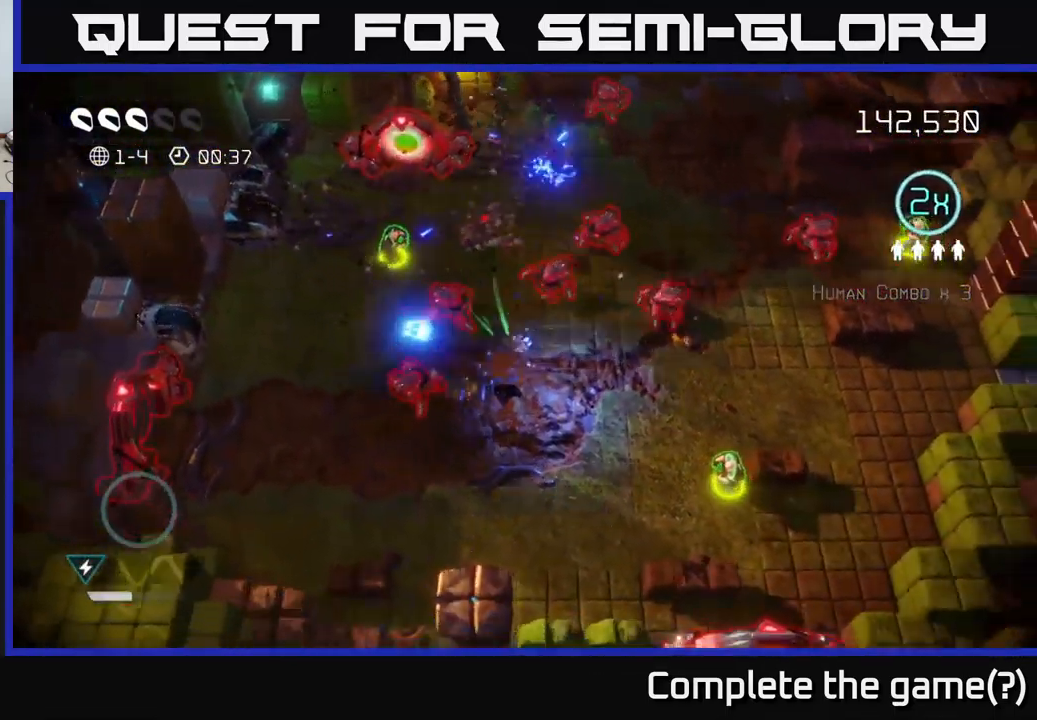
{"buttons": [], "left_stick": "up-left", "right_stick": "up-right", "events": [[66, "right_stick", "up-left"], [83, "left_stick", "down"], [233, "left_stick", "down-left"], [383, "right_stick", "up-right"], [400, "left_stick", "left"], [500, "left_stick", "up-left"]]}
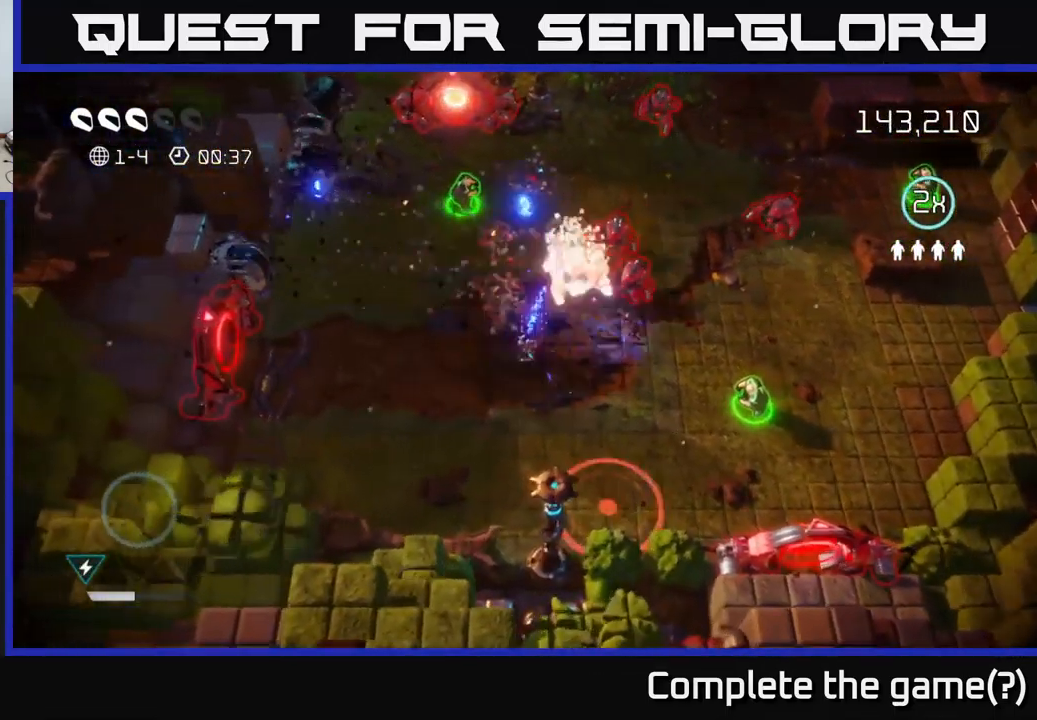
{"buttons": [], "left_stick": "up", "right_stick": "up", "events": [[150, "right_stick", "right"], [216, "left_stick", "up"], [416, "right_stick", "up"]]}
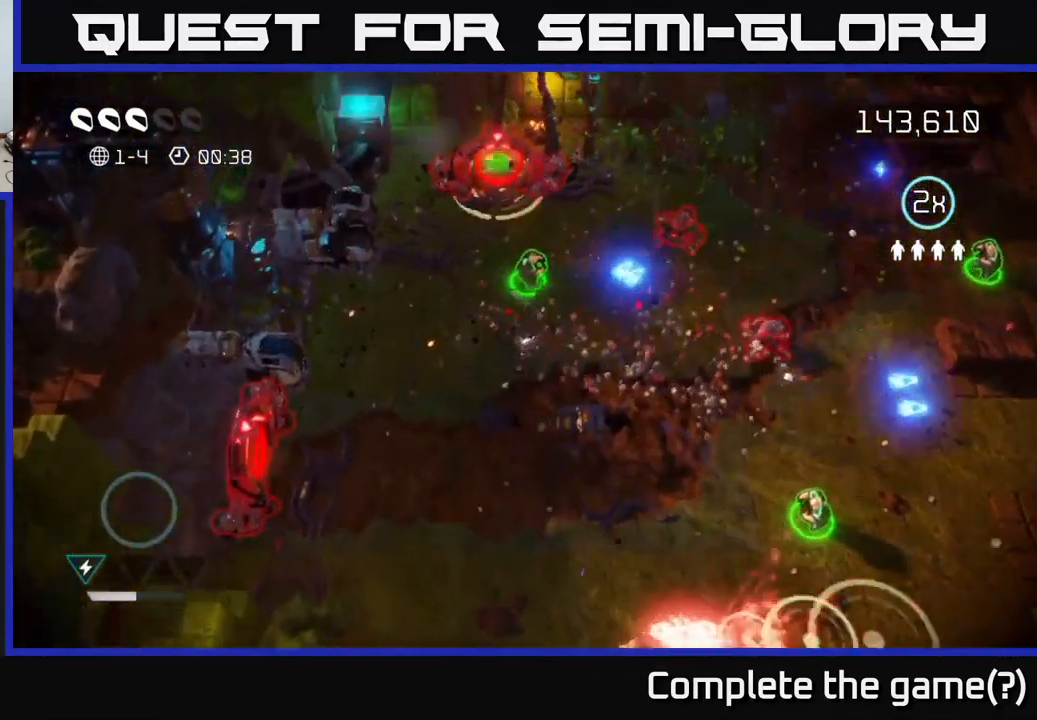
{"buttons": [], "left_stick": "down", "right_stick": "up-right", "events": [[33, "left_stick", "up-right"], [83, "right_stick", "up-right"], [200, "left_stick", "down-right"], [266, "left_stick", "down"]]}
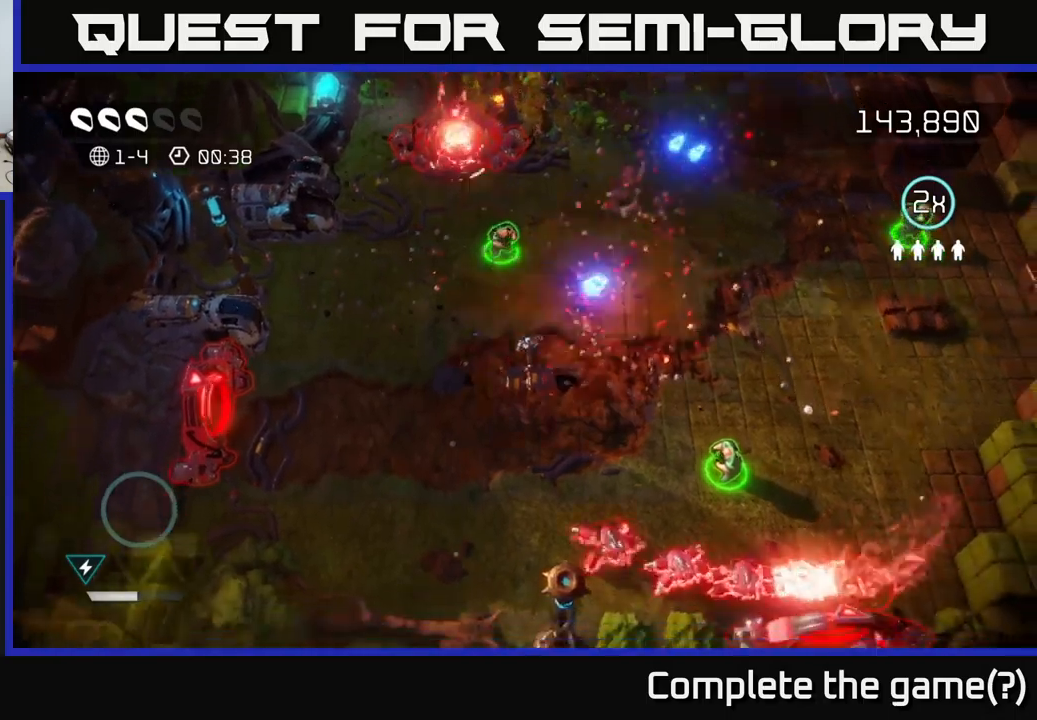
{"buttons": [], "left_stick": "down-right", "right_stick": "left", "events": [[67, "left_stick", "down-right"], [183, "left_stick", "right"], [217, "right_stick", "up-left"], [317, "right_stick", "up"], [467, "left_stick", "down-right"], [483, "right_stick", "left"]]}
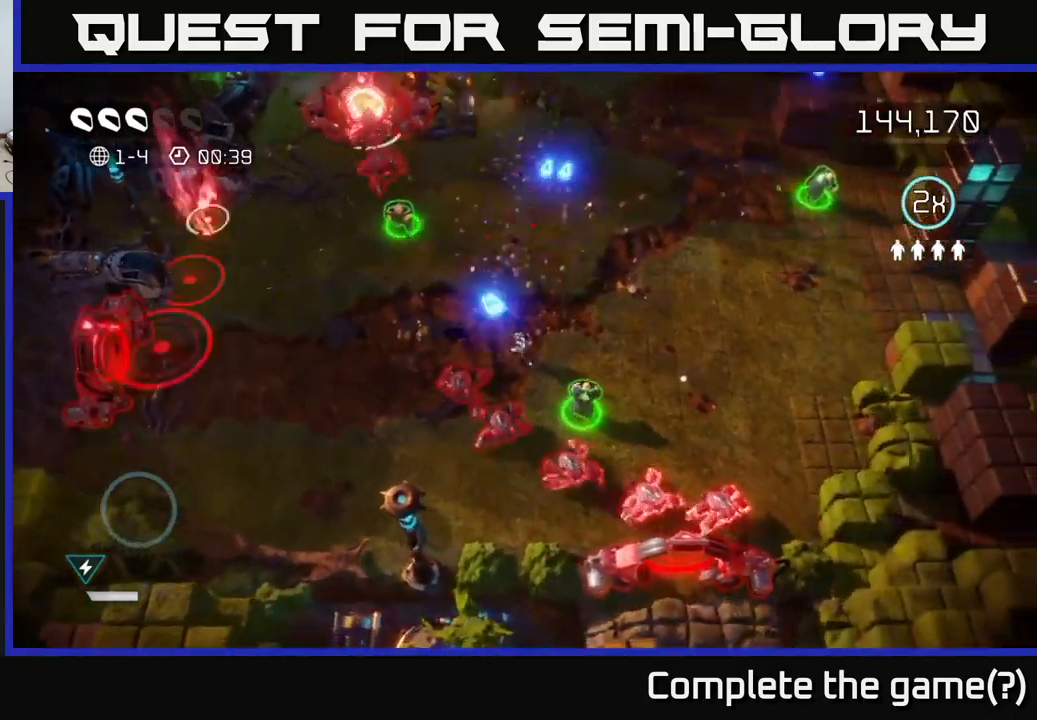
{"buttons": [], "left_stick": "right", "right_stick": "down", "events": [[67, "right_stick", "down-left"], [333, "left_stick", "right"], [350, "right_stick", "down"]]}
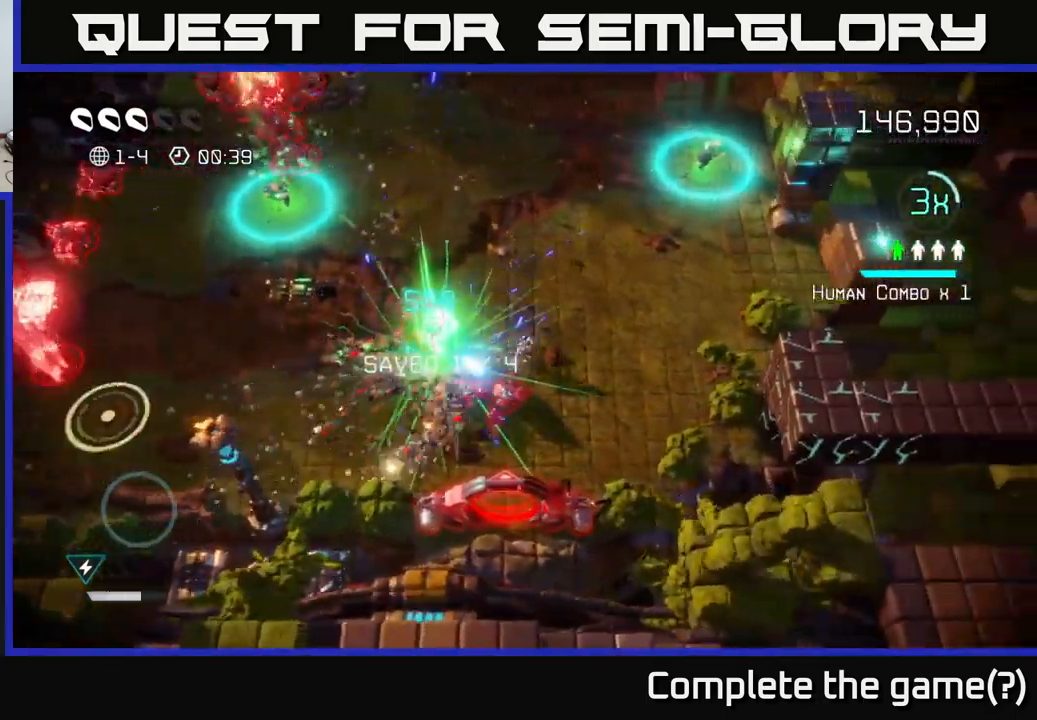
{"buttons": [], "left_stick": "up-left", "right_stick": "down-left", "events": [[167, "right_stick", "left"], [183, "left_stick", "up-right"], [300, "left_stick", "up"], [367, "right_stick", "down-left"], [467, "left_stick", "up-left"]]}
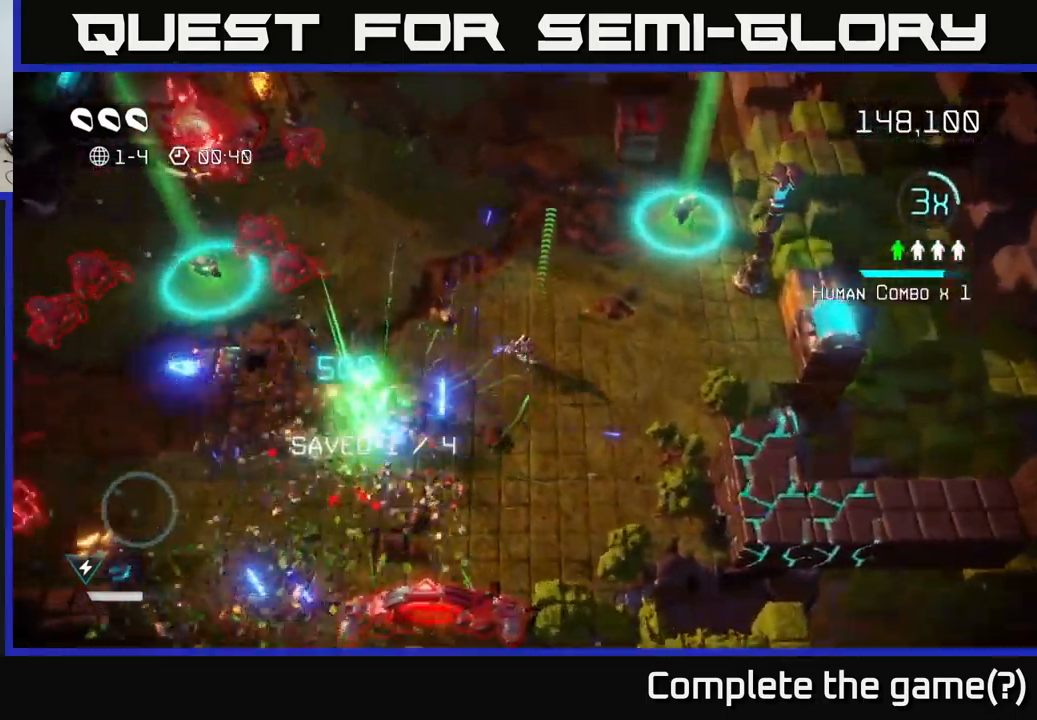
{"buttons": [], "left_stick": "left", "right_stick": "left", "events": [[67, "left_stick", "left"], [117, "right_stick", "up-left"], [200, "left_stick", "up-left"], [233, "right_stick", "left"], [317, "left_stick", "left"]]}
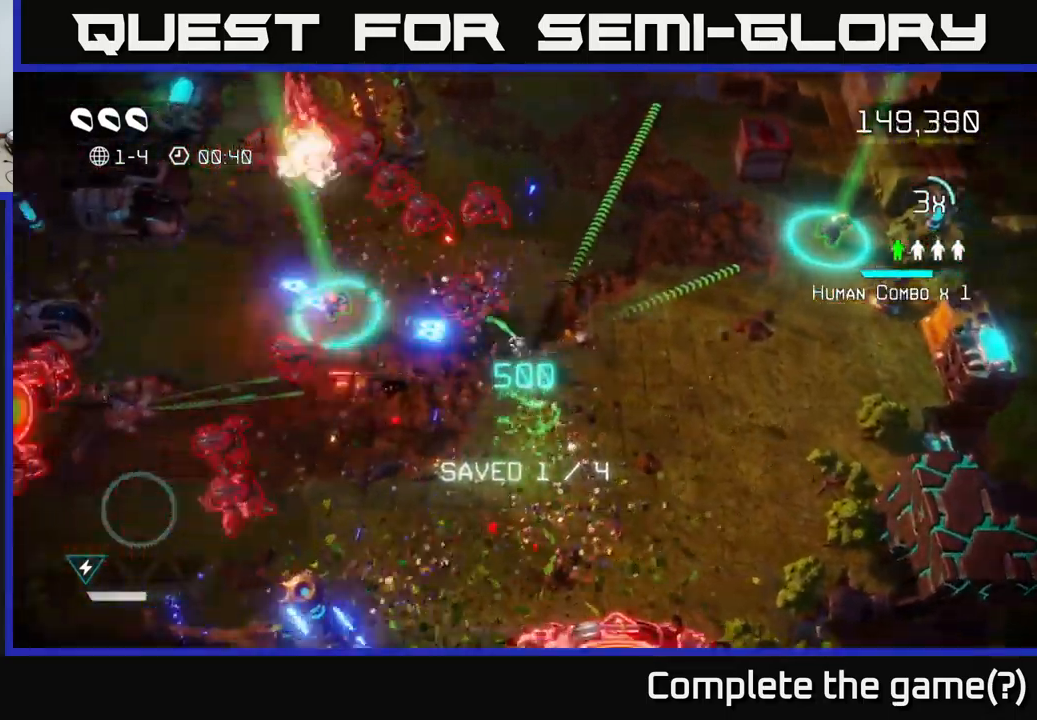
{"buttons": [], "left_stick": "left", "right_stick": "up", "events": [[467, "right_stick", "up"]]}
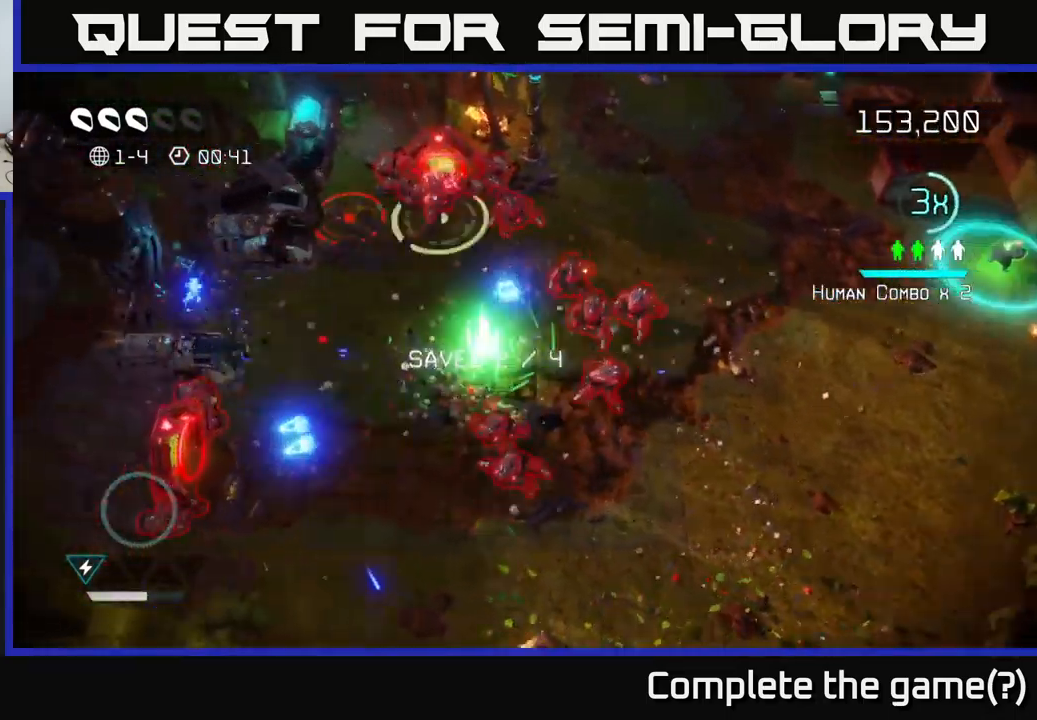
{"buttons": [], "left_stick": "down", "right_stick": "up-right", "events": [[17, "right_stick", "up-right"], [150, "right_stick", "right"], [217, "left_stick", "down-left"], [383, "left_stick", "down"], [400, "right_stick", "up-right"]]}
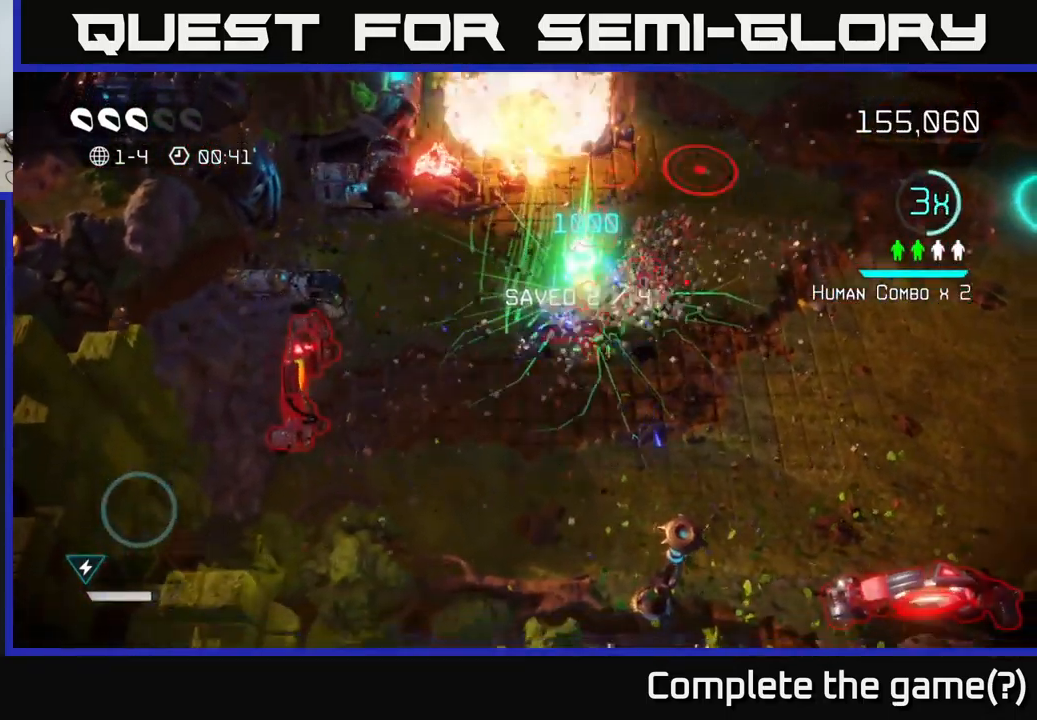
{"buttons": [], "left_stick": "right", "right_stick": "up-left", "events": [[67, "left_stick", "down-right"], [133, "right_stick", "up"], [283, "left_stick", "right"], [350, "right_stick", "up-left"]]}
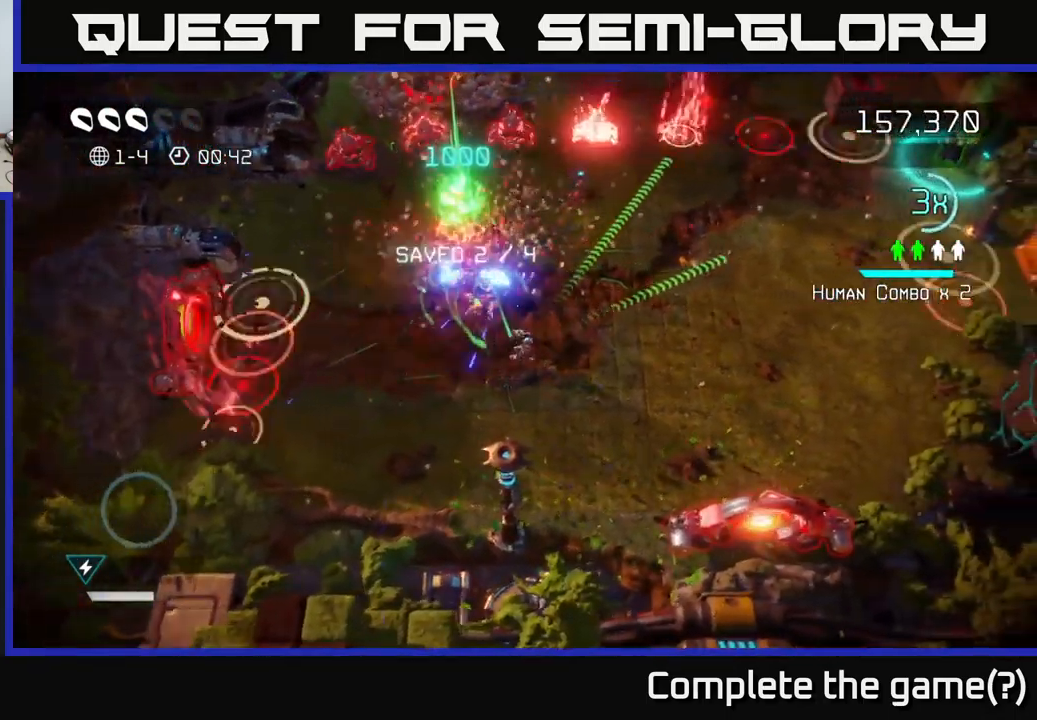
{"buttons": [], "left_stick": "right", "right_stick": "up", "events": [[317, "right_stick", "up"]]}
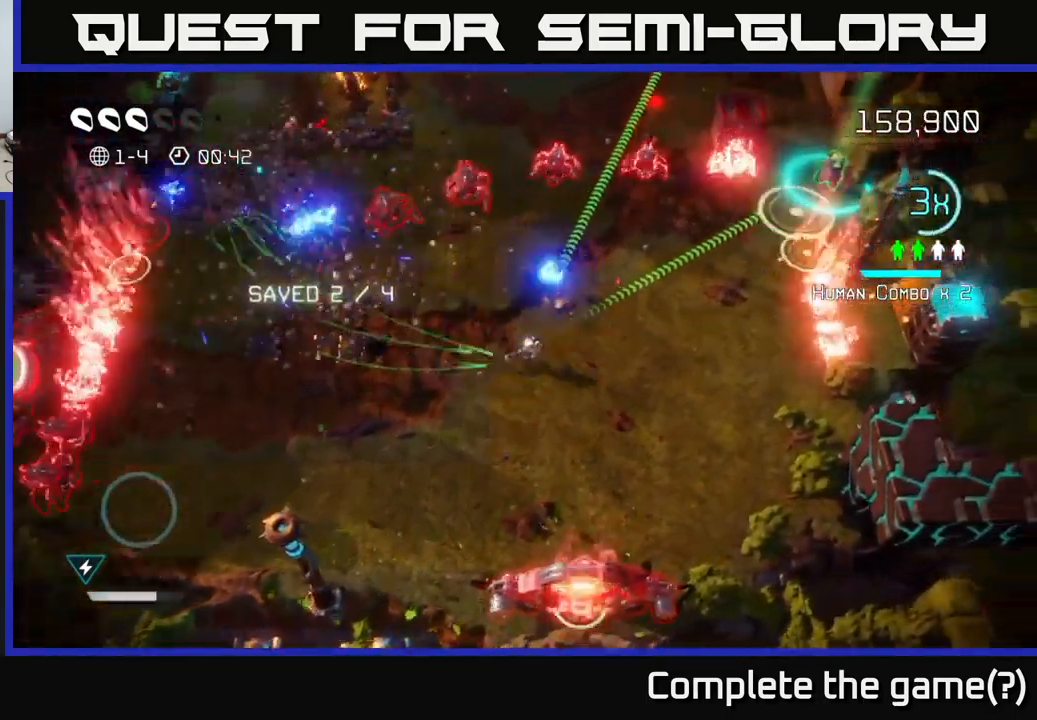
{"buttons": [], "left_stick": "down-right", "right_stick": "up-right", "events": [[167, "right_stick", "up-right"], [450, "left_stick", "down-right"]]}
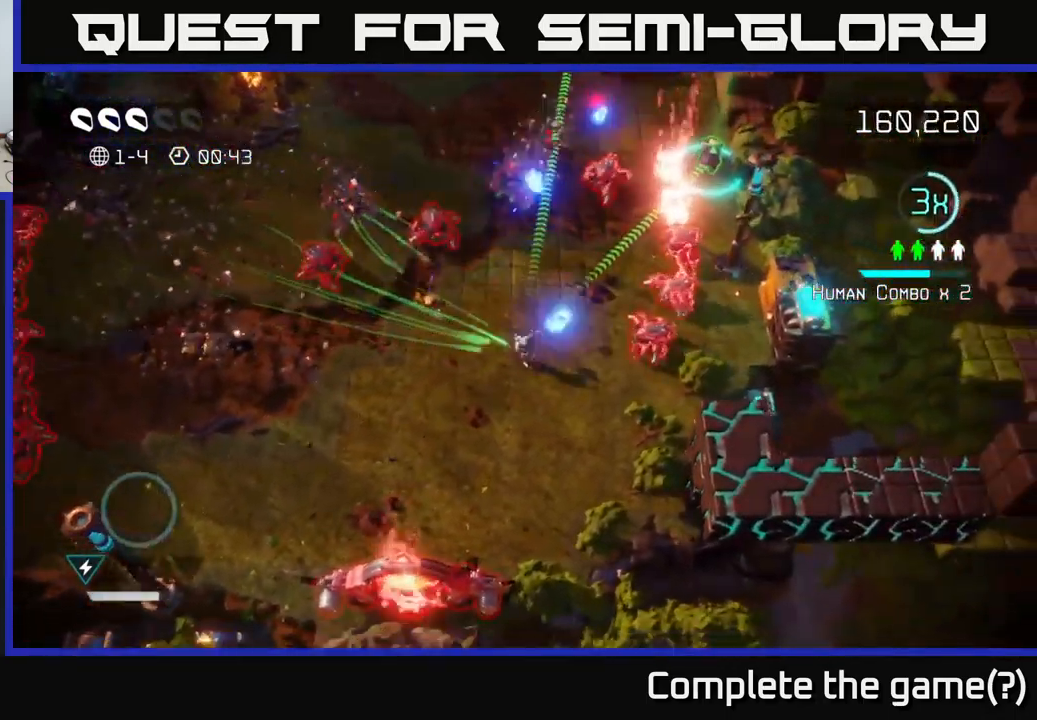
{"buttons": [], "left_stick": "up", "right_stick": "up", "events": [[300, "left_stick", "up-right"], [467, "left_stick", "up"], [467, "right_stick", "up"]]}
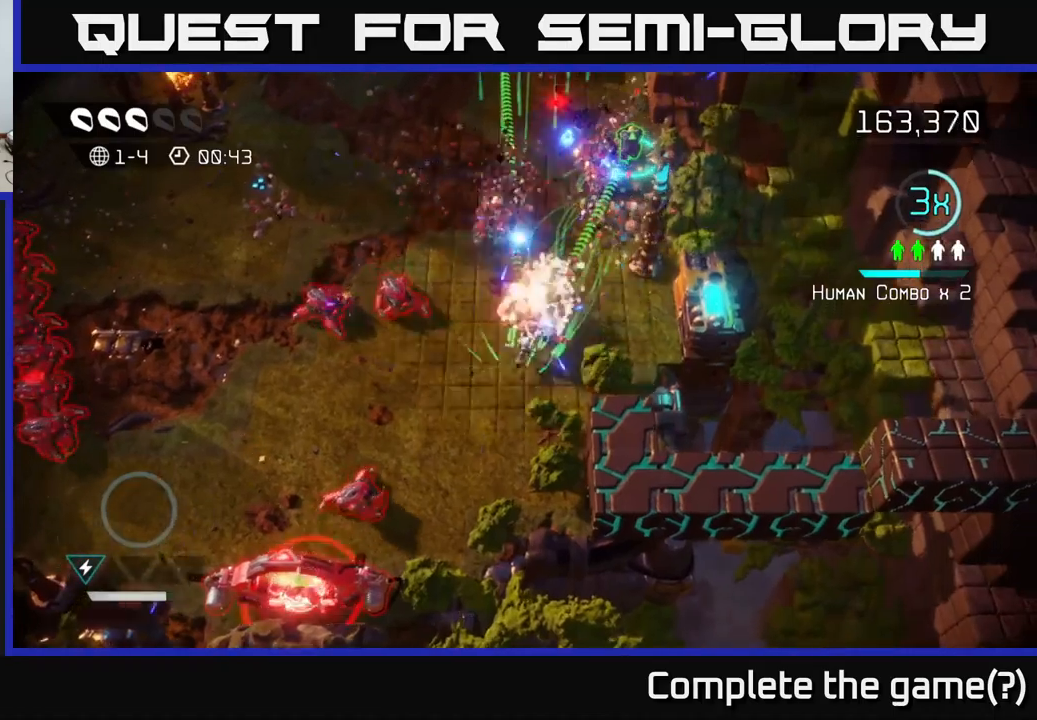
{"buttons": [], "left_stick": "up-right", "right_stick": "up", "events": [[17, "right_stick", "up-left"], [84, "left_stick", "up-right"], [284, "right_stick", "up-right"], [384, "right_stick", "up"]]}
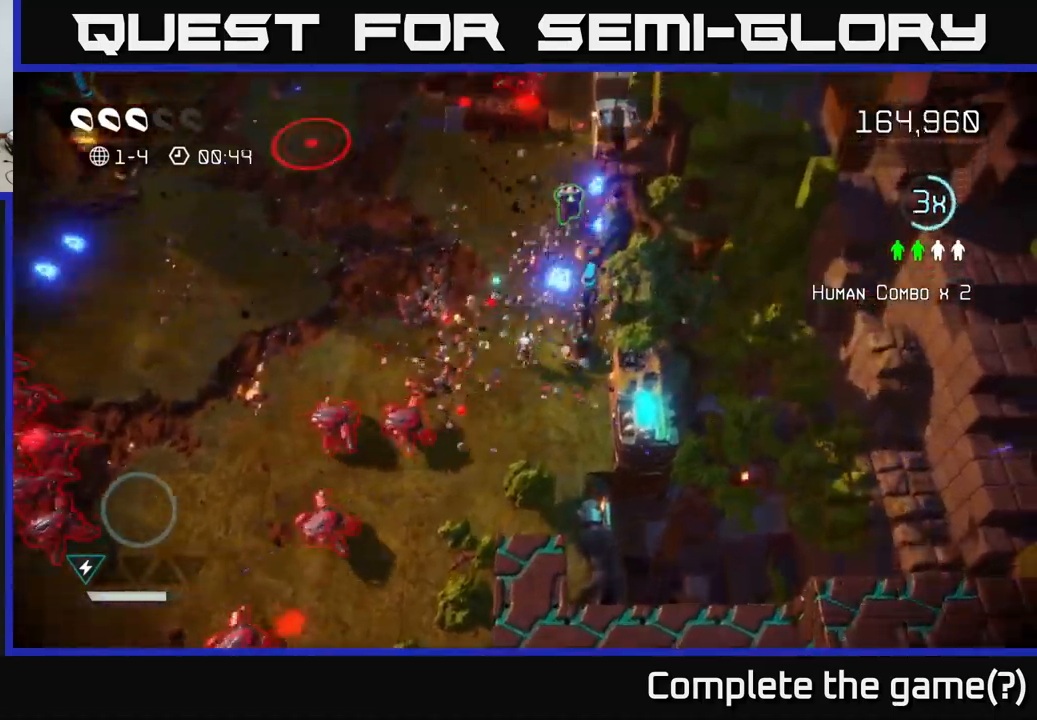
{"buttons": [], "left_stick": "up", "right_stick": "down-left", "events": [[17, "right_stick", "left"], [67, "right_stick", "down-left"], [217, "left_stick", "up"]]}
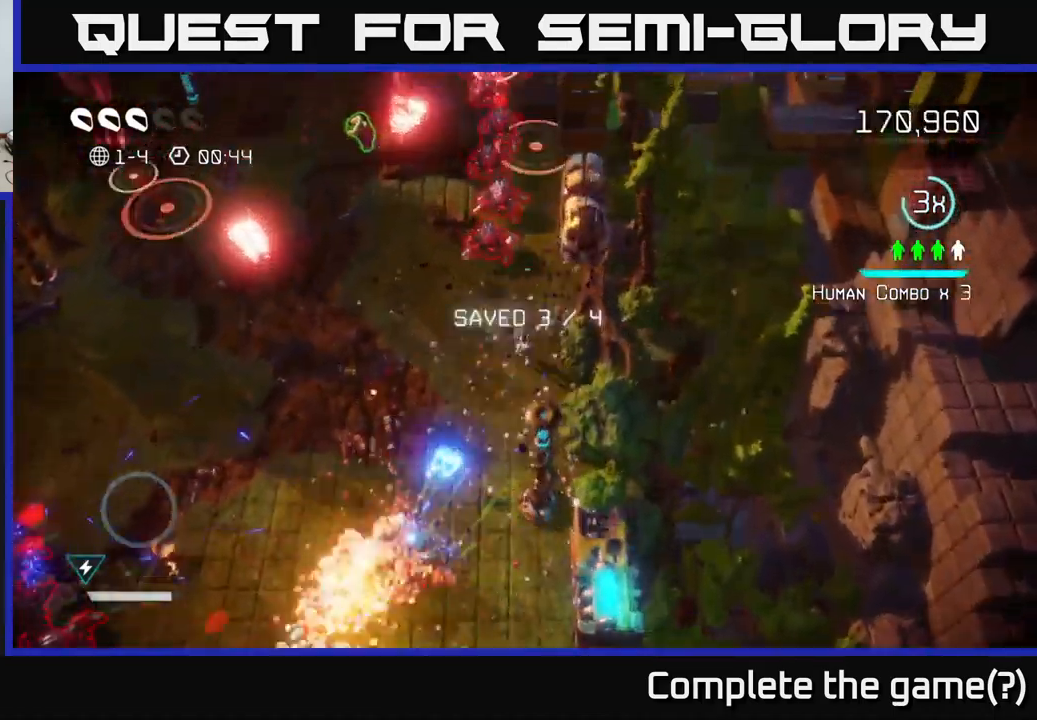
{"buttons": [], "left_stick": "up-left", "right_stick": "up", "events": [[17, "right_stick", "up-left"], [67, "right_stick", "up"], [134, "left_stick", "left"], [184, "left_stick", "down-left"], [400, "left_stick", "up-left"]]}